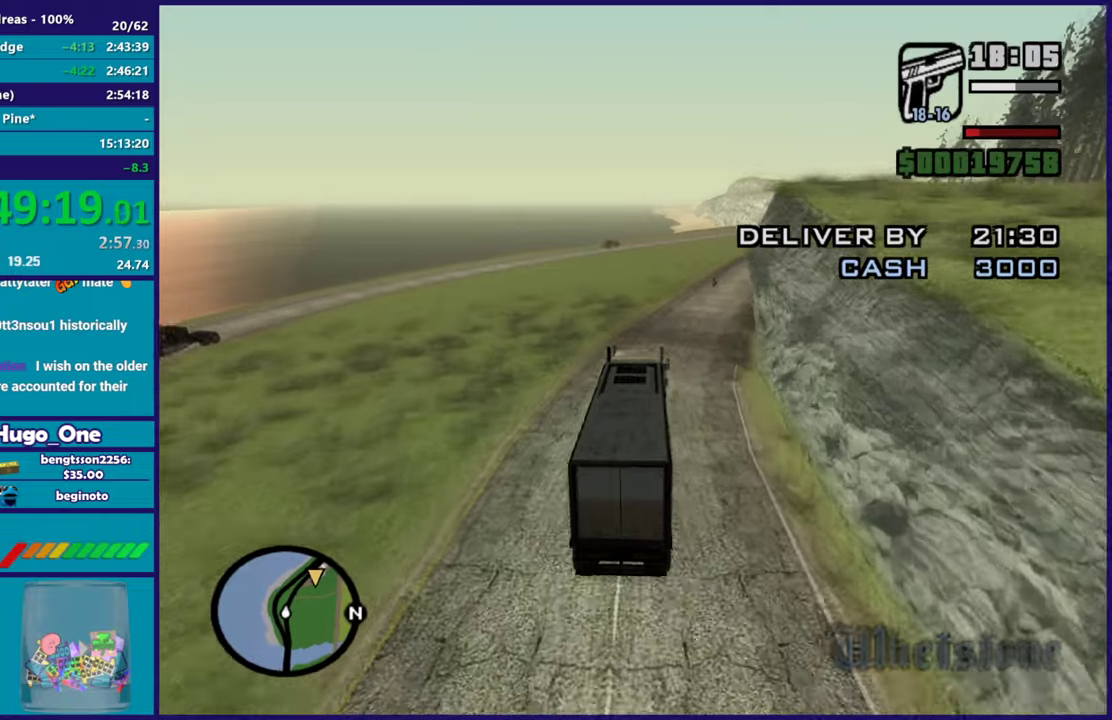
Gameplay with a controller (Xbox layout); each line is a JSON object with the inputs held at the frame after it. "events" lists button and stick changes between this image and that frame as [ms after this image, input, new state], when the widget could be followed in between.
{"buttons": ["R2"], "left_stick": "center", "right_stick": "down-right", "events": [[233, "left_stick", "right"], [450, "left_stick", "center"]]}
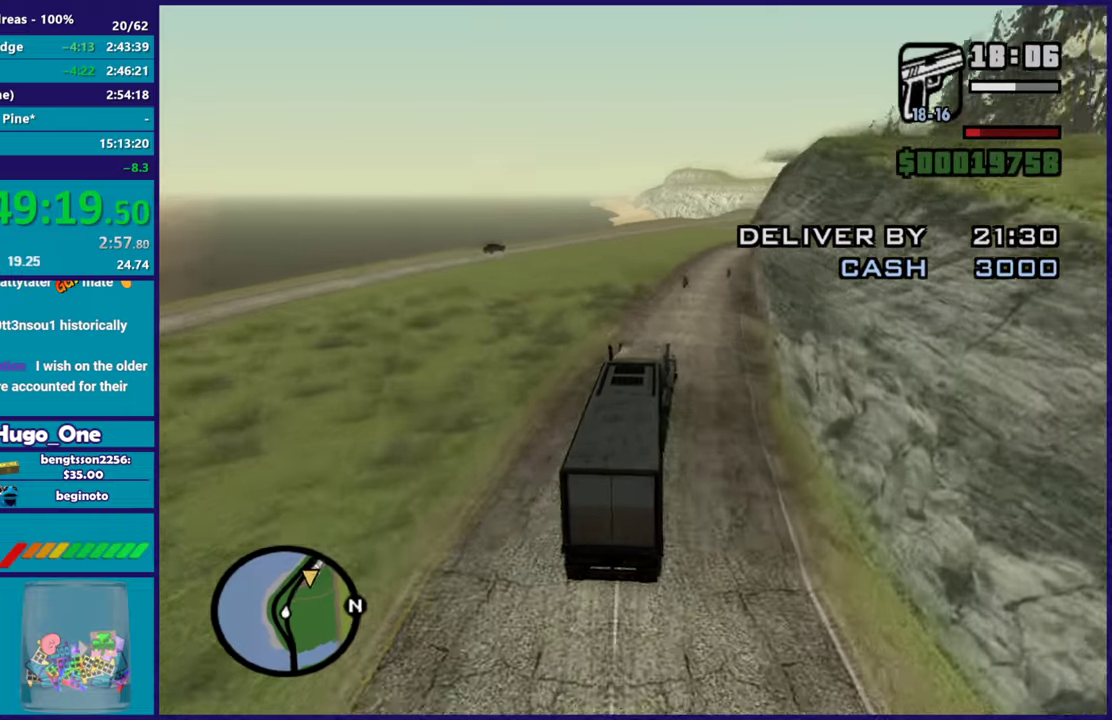
{"buttons": ["R2"], "left_stick": "down-right", "right_stick": "down", "events": [[17, "left_stick", "right"], [84, "left_stick", "down-right"], [250, "left_stick", "center"], [451, "left_stick", "down-right"], [484, "right_stick", "down"]]}
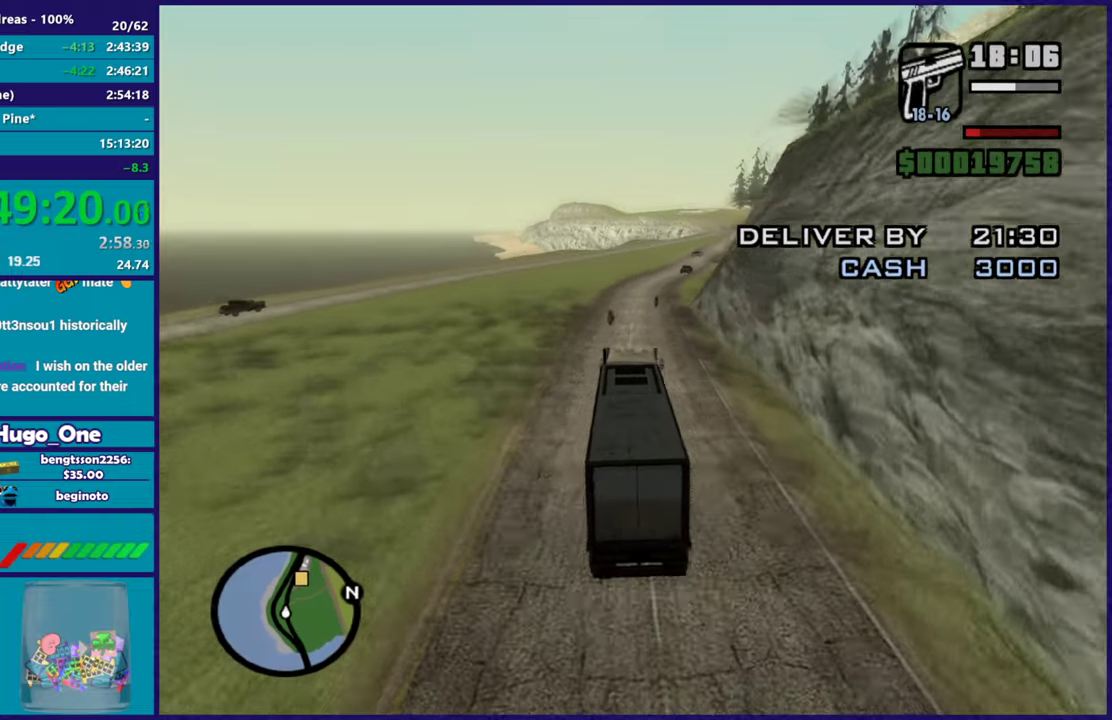
{"buttons": ["R2"], "left_stick": "center", "right_stick": "down-right", "events": [[133, "left_stick", "center"], [250, "left_stick", "down-right"], [383, "left_stick", "center"], [400, "right_stick", "down-right"]]}
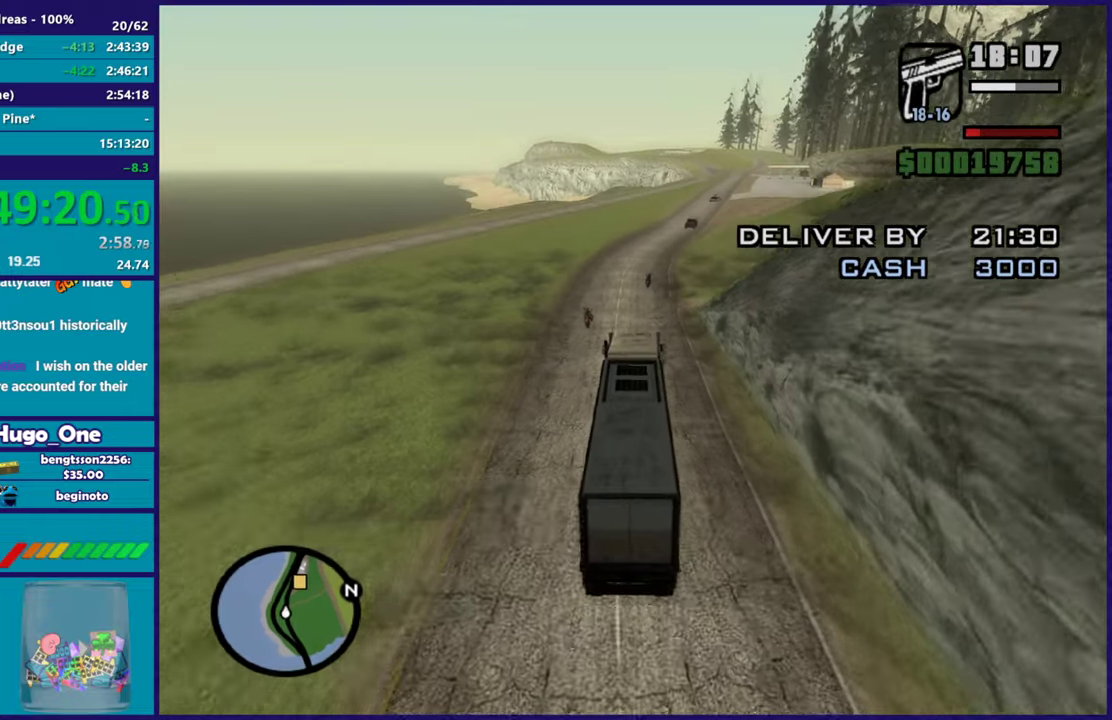
{"buttons": ["R2"], "left_stick": "center", "right_stick": "down-right", "events": [[50, "left_stick", "up-left"], [184, "left_stick", "center"], [284, "left_stick", "left"], [451, "left_stick", "center"]]}
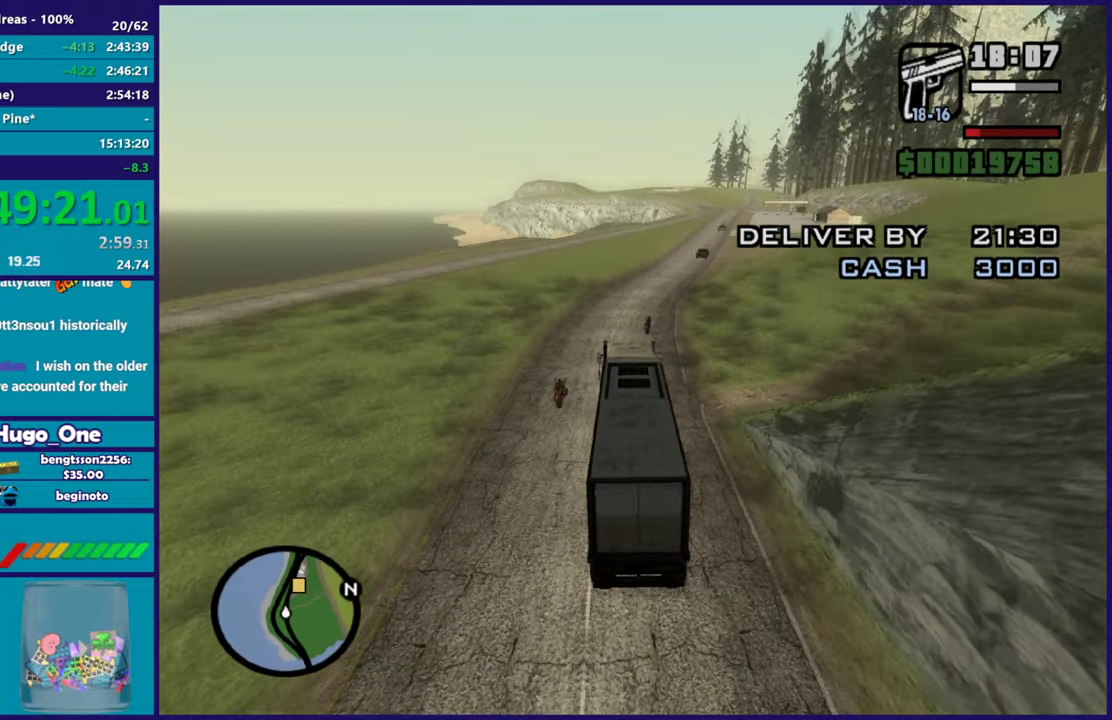
{"buttons": ["R2"], "left_stick": "down-right", "right_stick": "down-right", "events": [[33, "left_stick", "left"], [150, "left_stick", "down-right"], [217, "right_stick", "down"], [333, "right_stick", "down-right"]]}